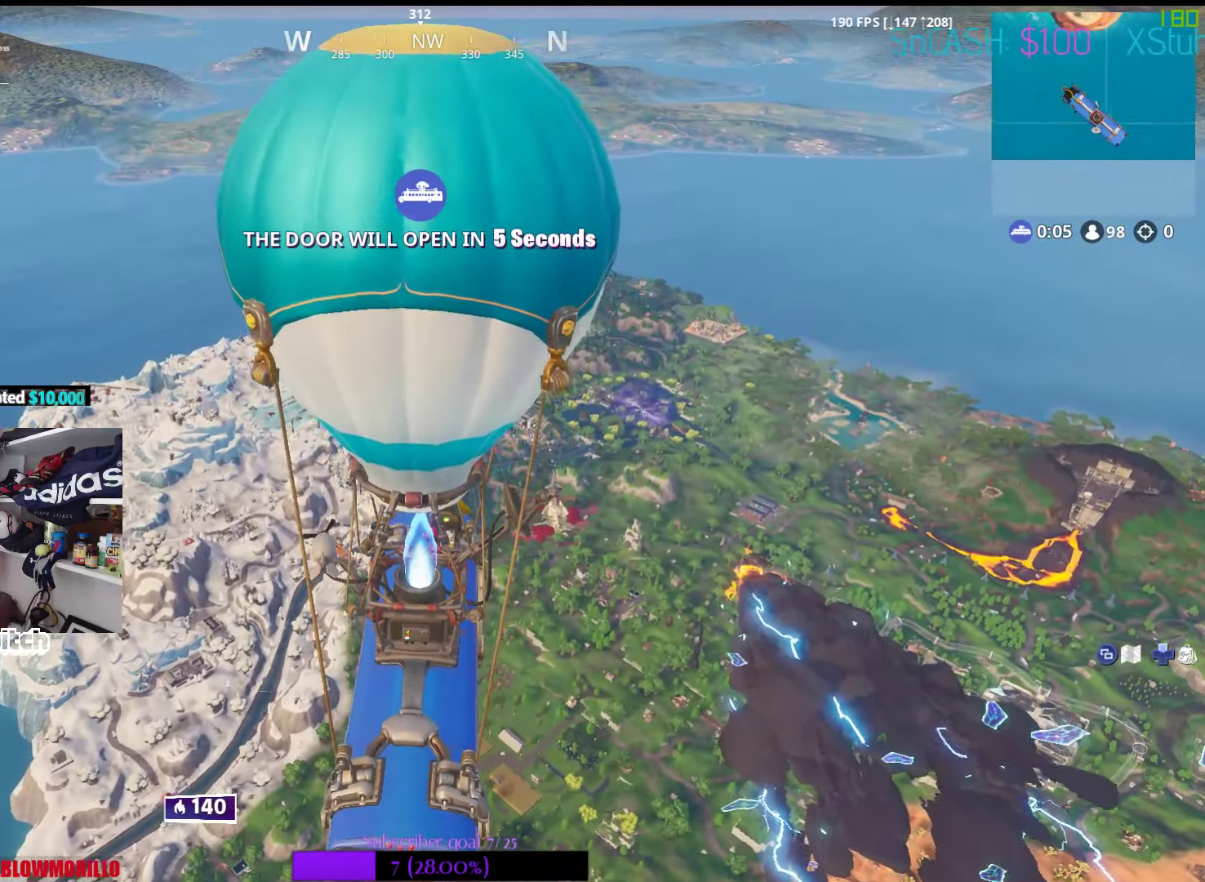
Gameplay with a controller (Xbox layout); each line is a JSON object with the inputs held at the frame after it. "events" lists button and stick changes between this image and that frame as [ms after this image, input, new state], when the widget could be followed in between.
{"buttons": [], "left_stick": "center", "right_stick": "center", "events": [[16, "right_stick", "right"], [100, "left_stick", "up-left"], [183, "right_stick", "center"], [366, "left_stick", "center"]]}
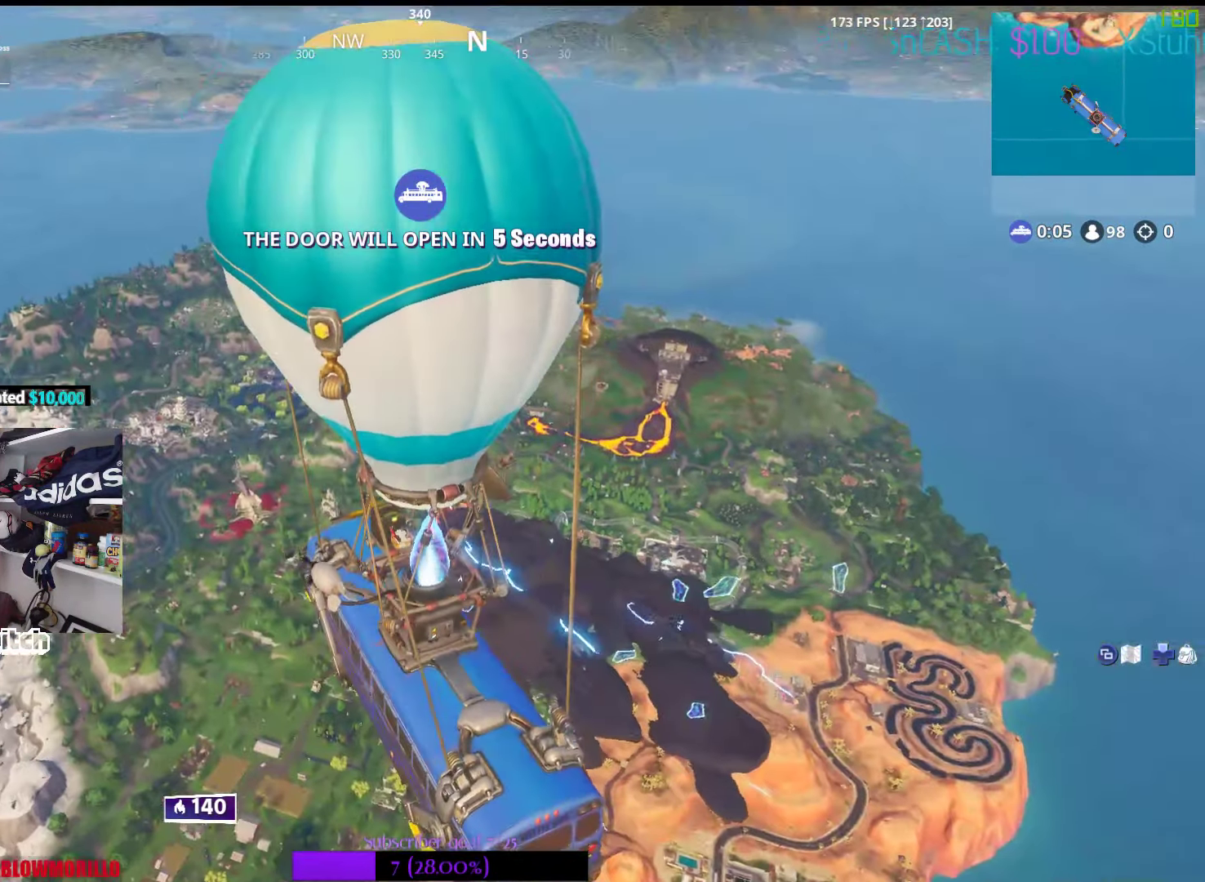
{"buttons": [], "left_stick": "center", "right_stick": "down", "events": [[416, "right_stick", "down"]]}
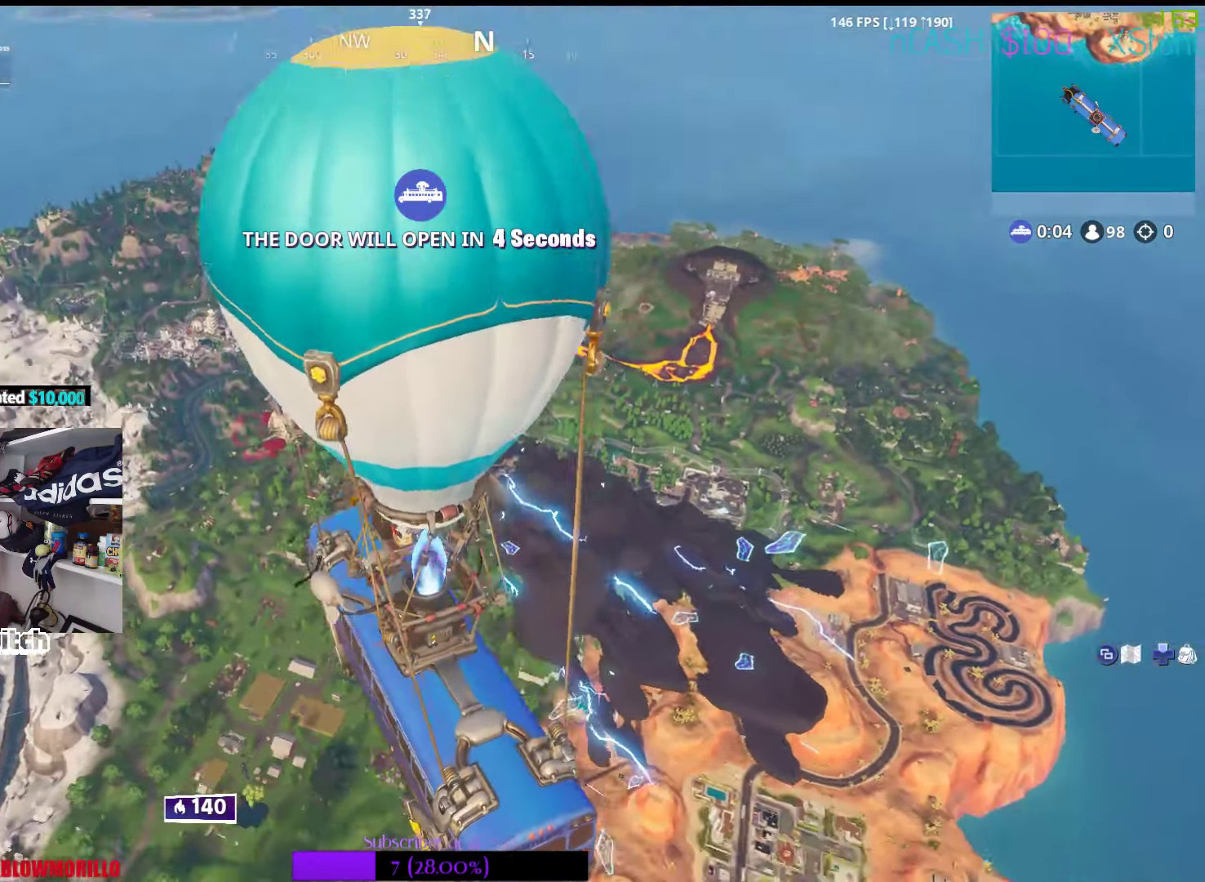
{"buttons": [], "left_stick": "center", "right_stick": "center", "events": [[66, "right_stick", "center"], [250, "DPAD_RIGHT", "down"], [383, "DPAD_RIGHT", "up"]]}
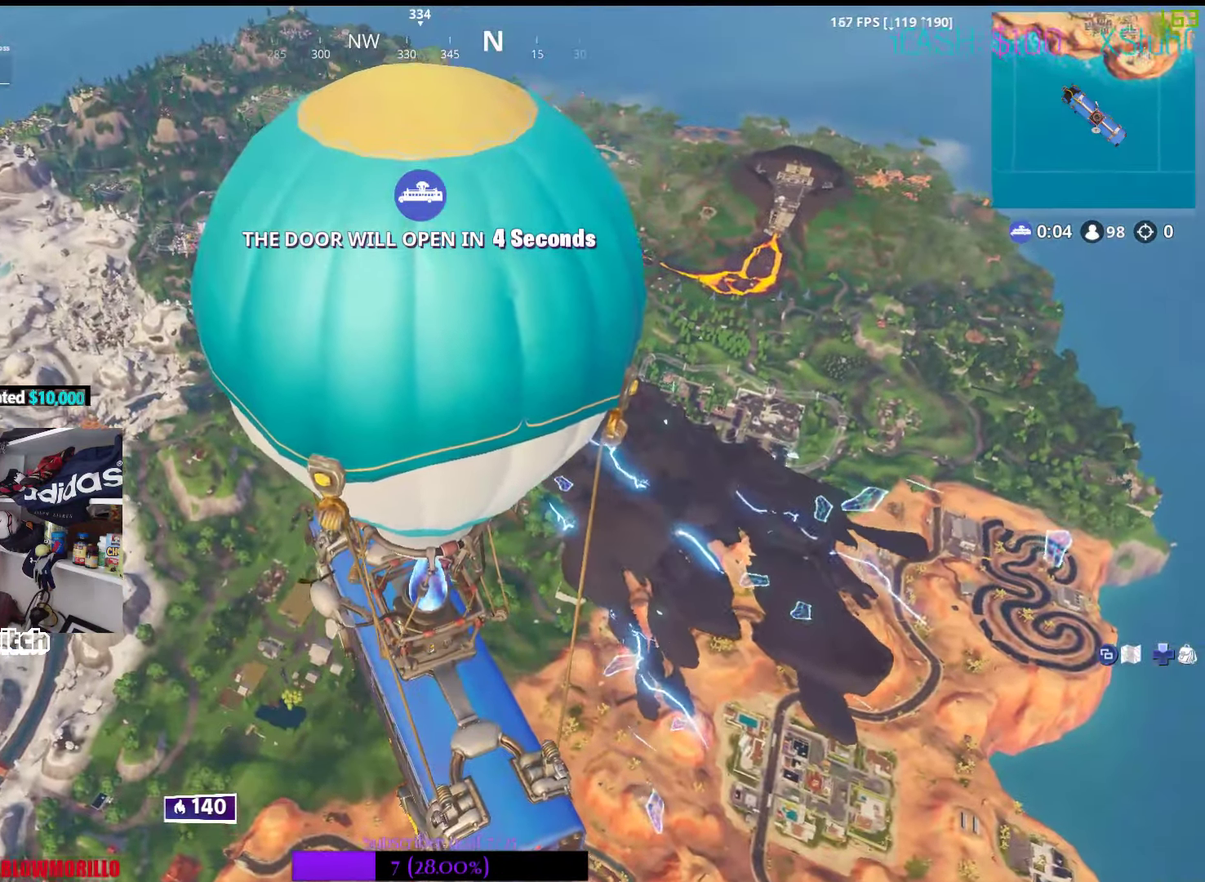
{"buttons": [], "left_stick": "center", "right_stick": "center", "events": [[33, "SELECT", "down"], [250, "SELECT", "up"]]}
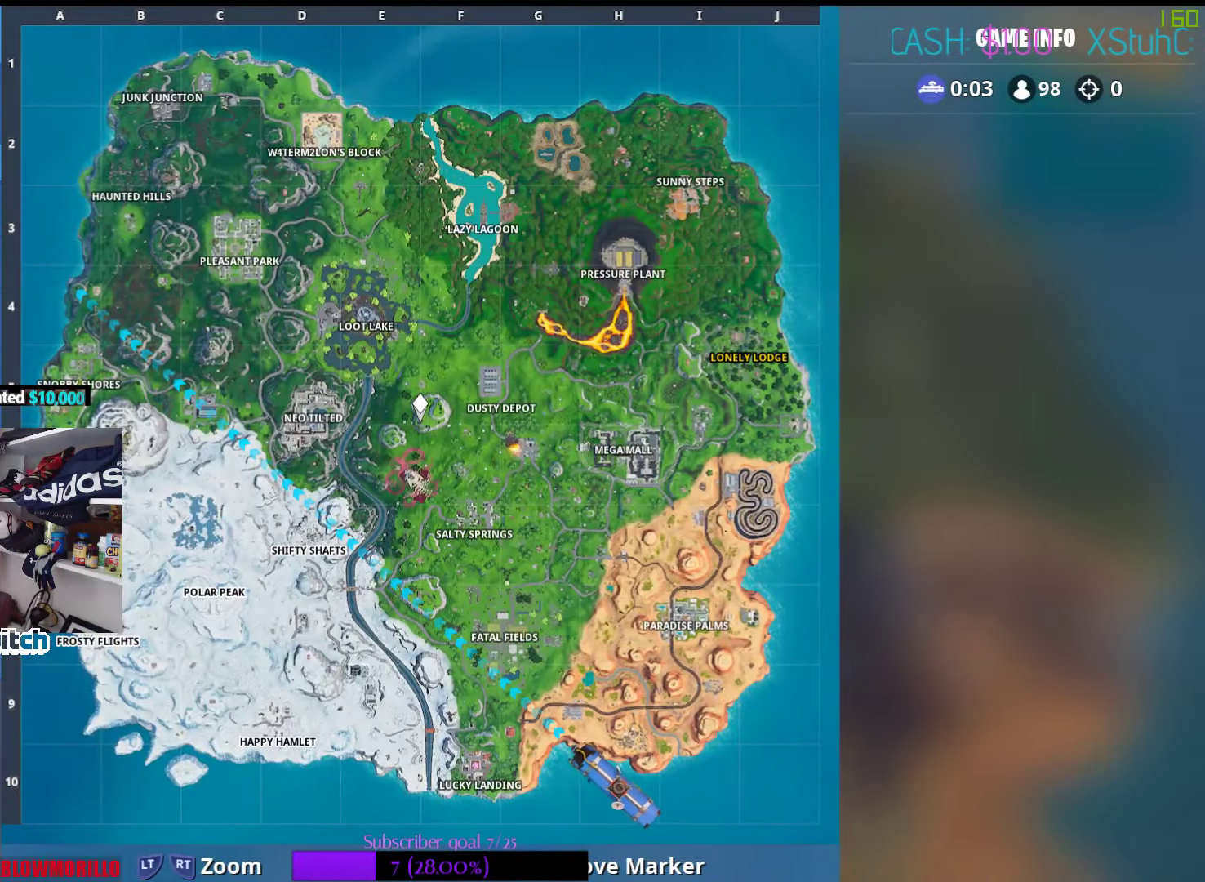
{"buttons": ["SELECT"], "left_stick": "center", "right_stick": "center", "events": [[316, "SELECT", "down"]]}
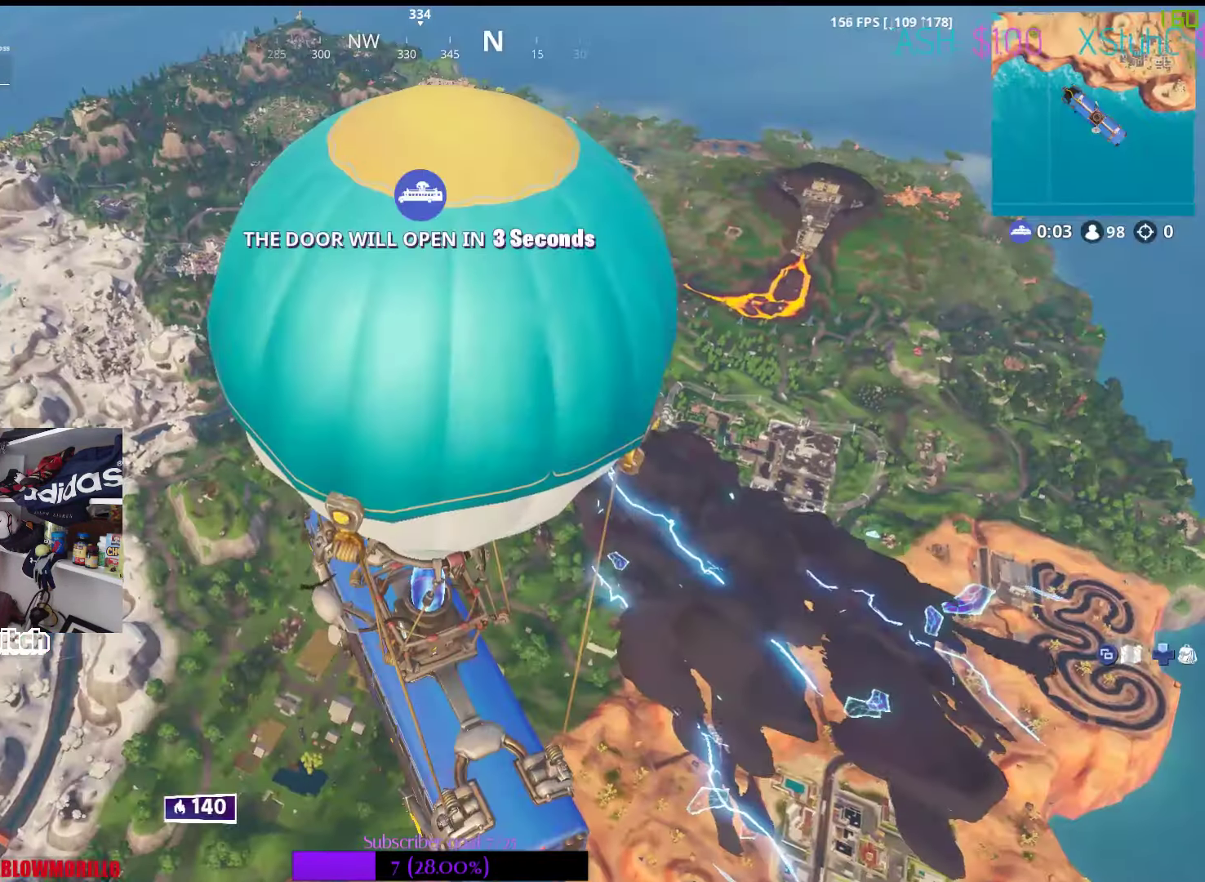
{"buttons": [], "left_stick": "center", "right_stick": "center", "events": [[16, "SELECT", "up"]]}
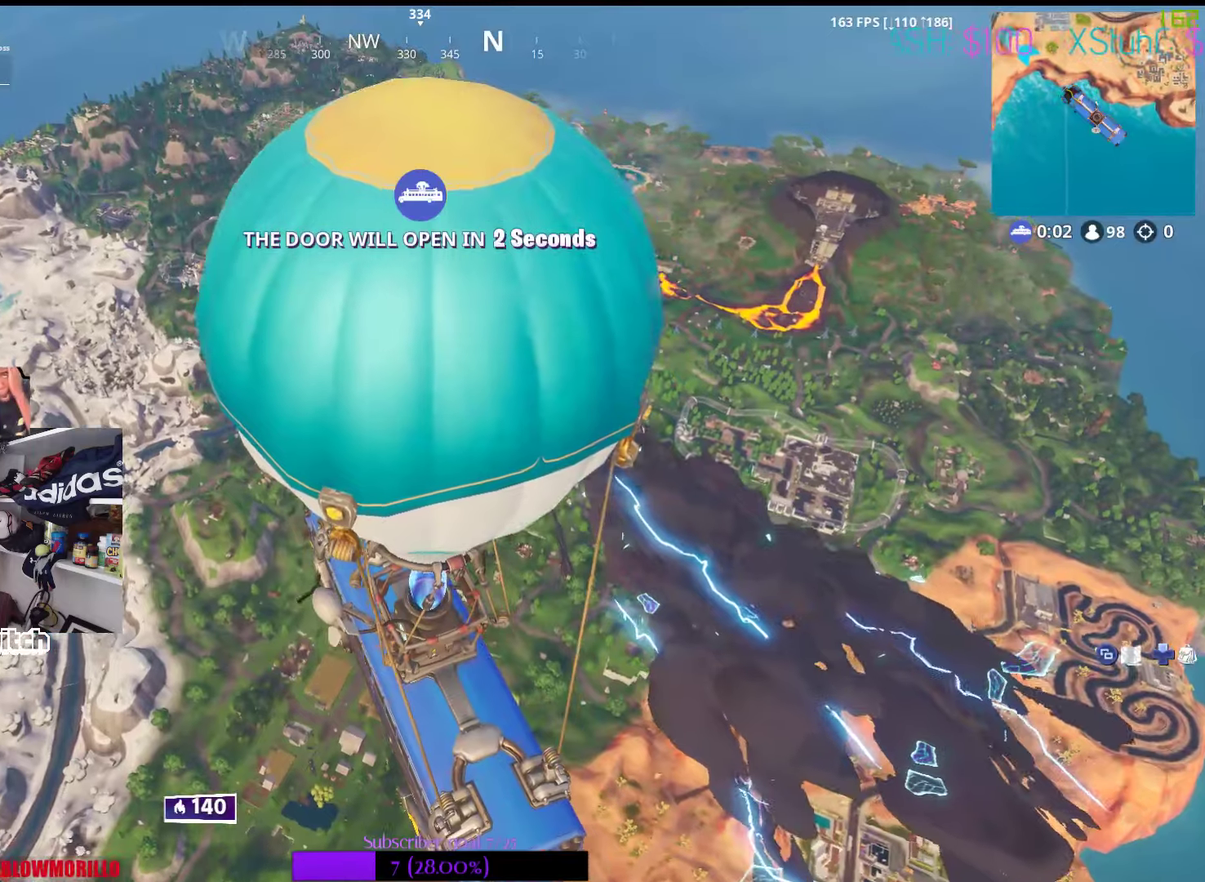
{"buttons": [], "left_stick": "center", "right_stick": "center", "events": []}
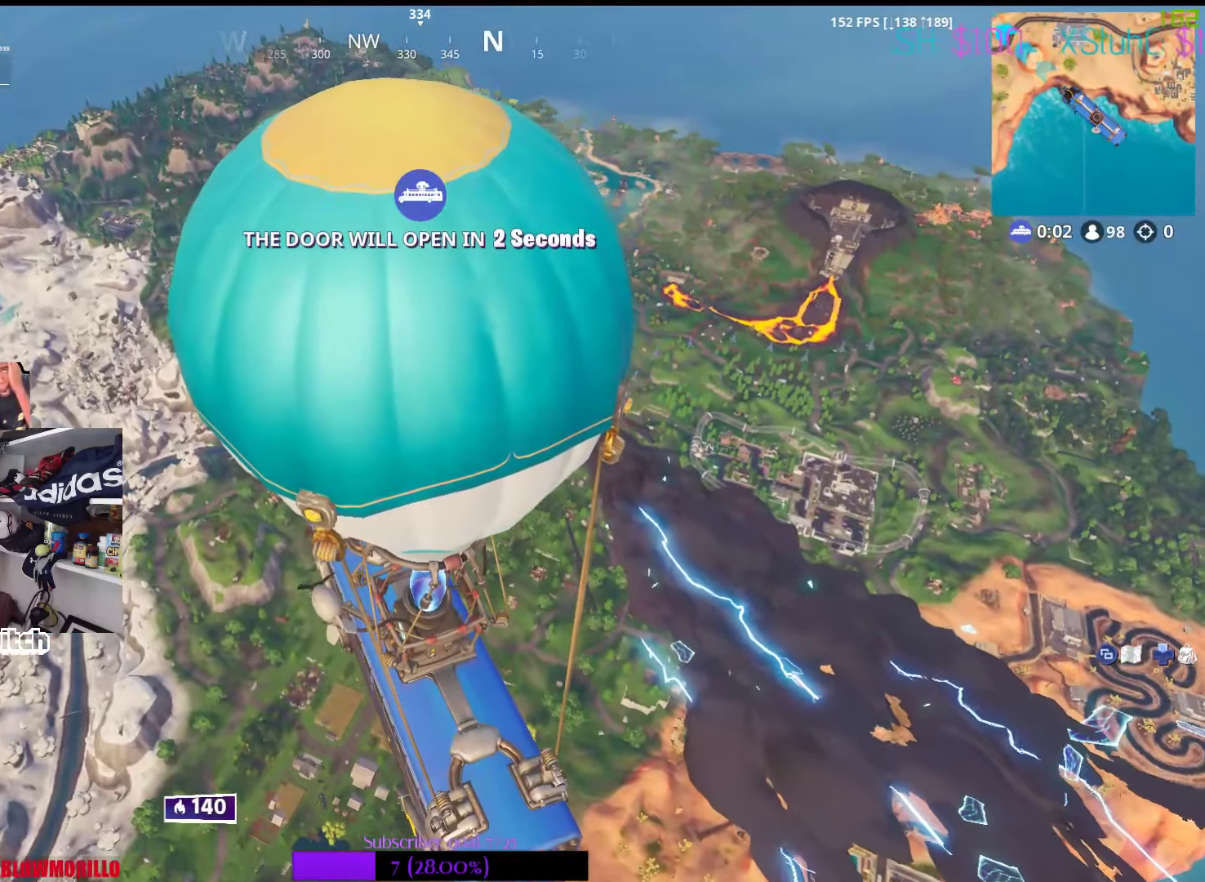
{"buttons": [], "left_stick": "center", "right_stick": "center", "events": []}
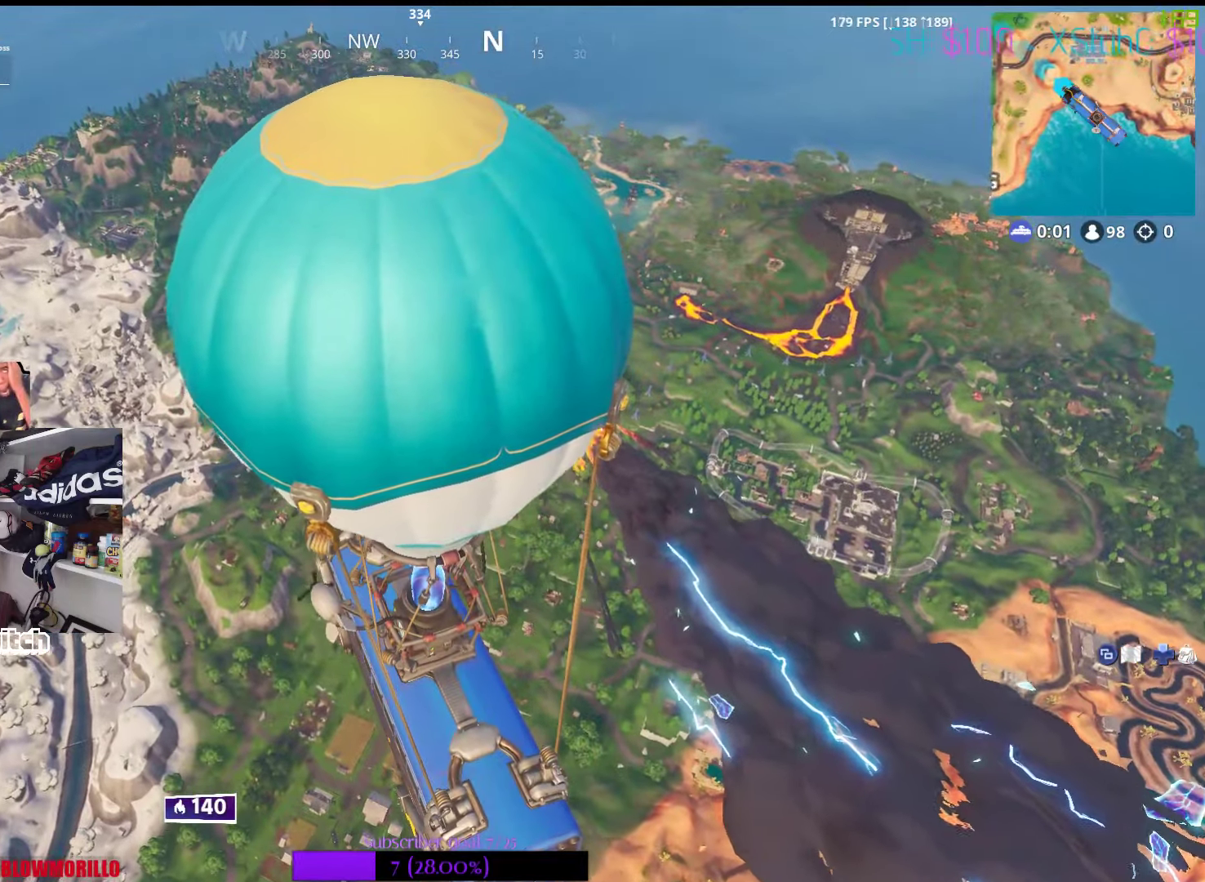
{"buttons": [], "left_stick": "center", "right_stick": "center", "events": []}
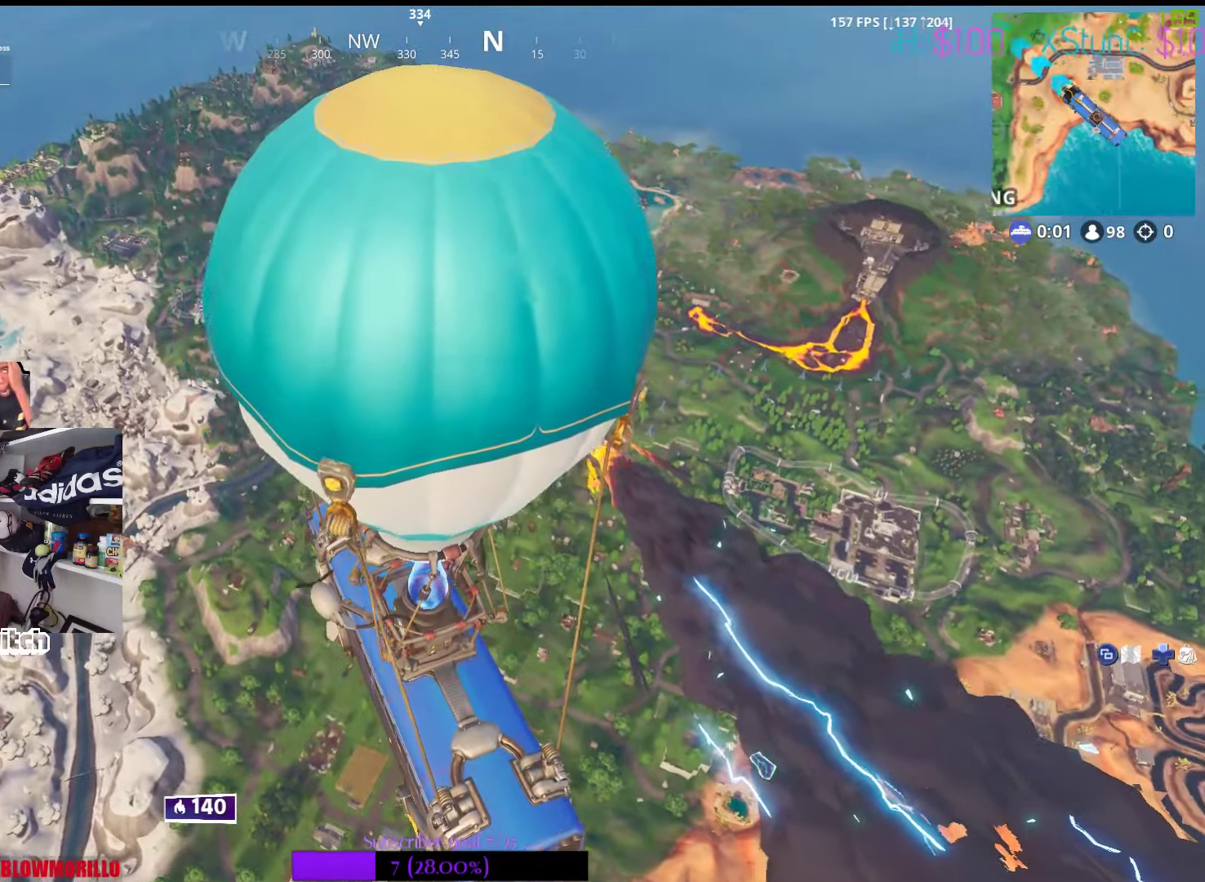
{"buttons": [], "left_stick": "center", "right_stick": "center", "events": [[267, "SELECT", "down"], [450, "SELECT", "up"]]}
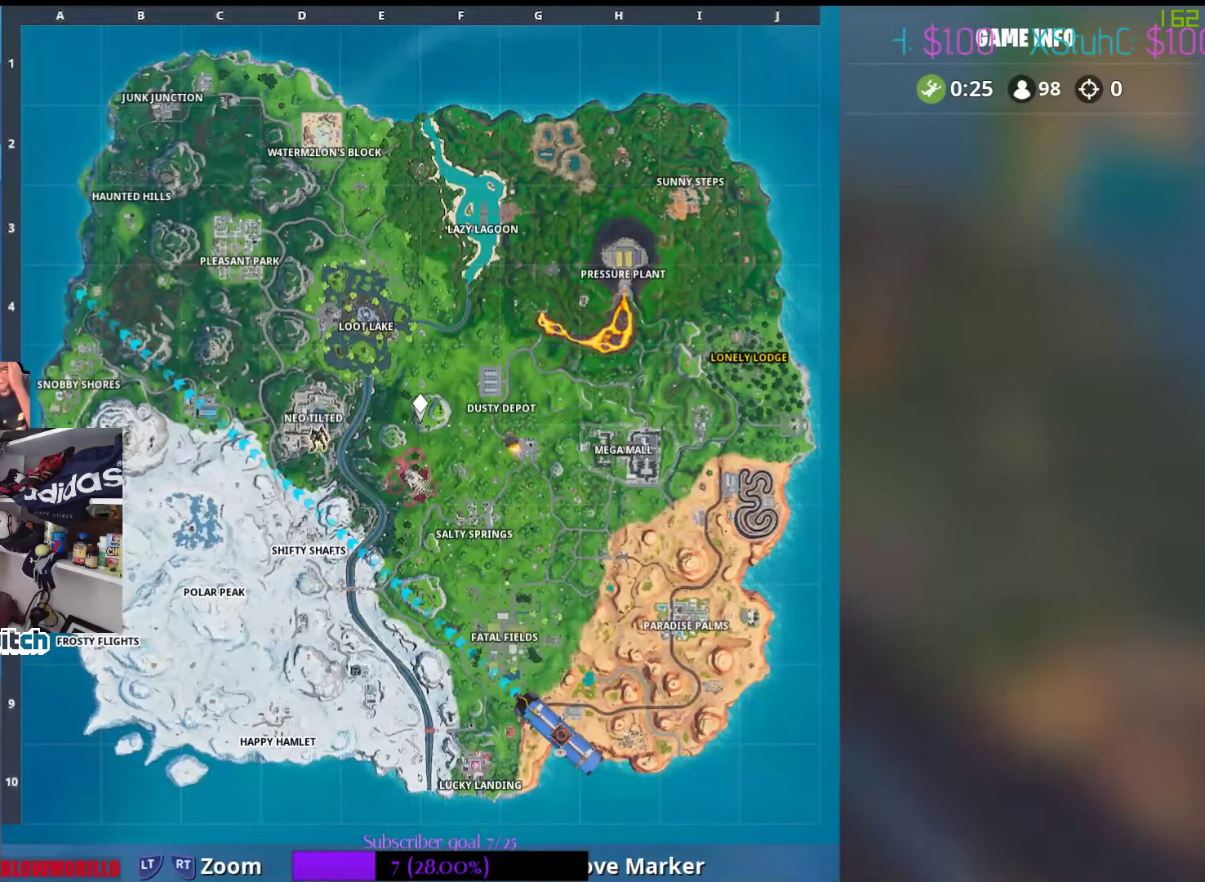
{"buttons": [], "left_stick": "center", "right_stick": "center", "events": []}
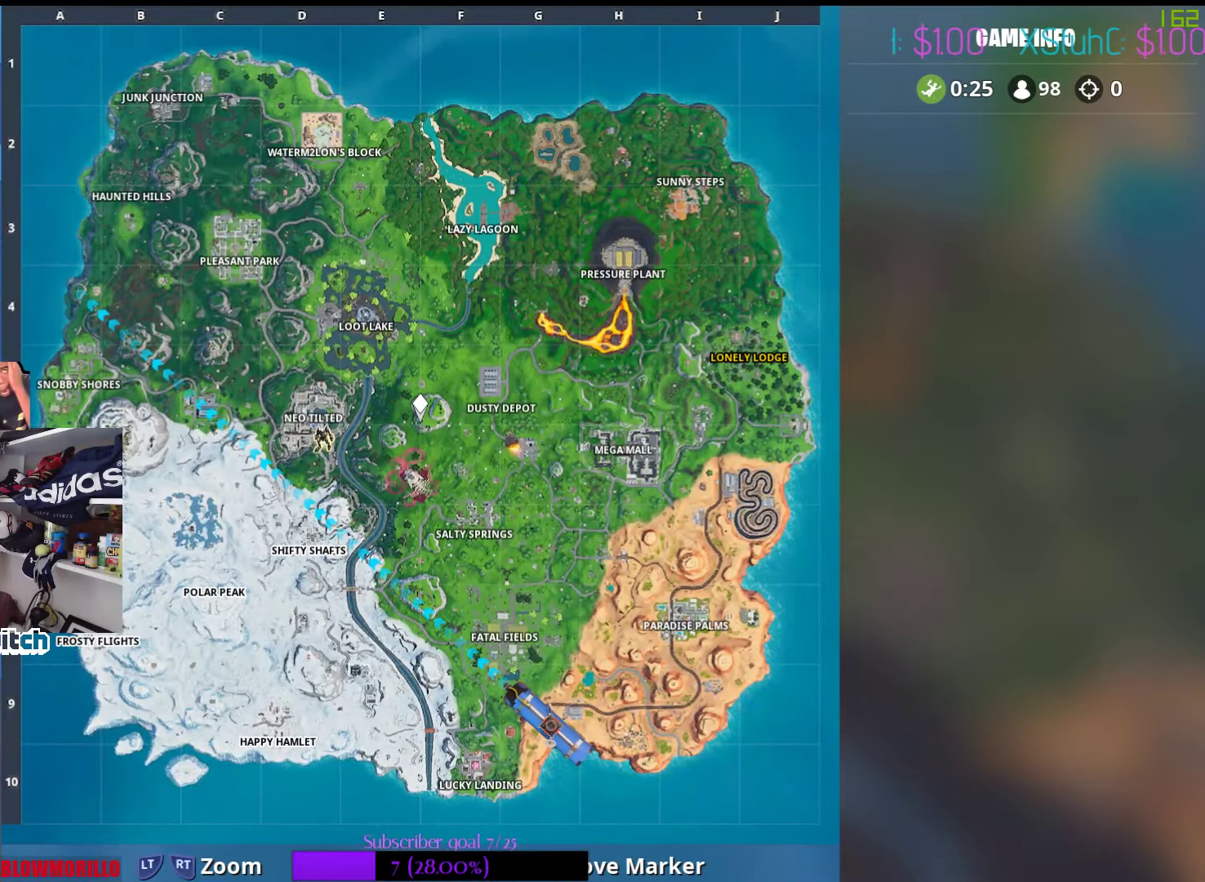
{"buttons": ["SELECT"], "left_stick": "center", "right_stick": "center", "events": [[367, "SELECT", "down"]]}
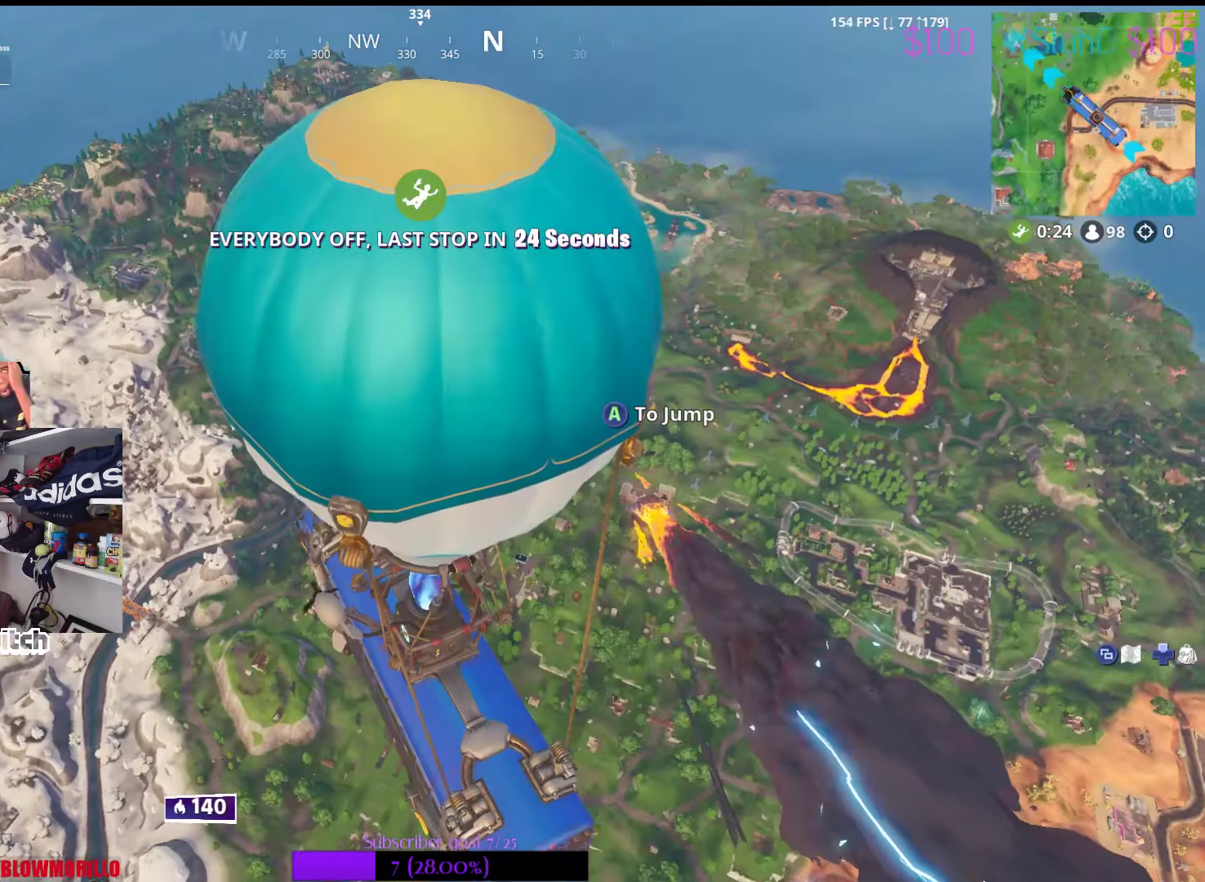
{"buttons": [], "left_stick": "center", "right_stick": "down-right", "events": [[67, "SELECT", "up"], [467, "right_stick", "down-right"]]}
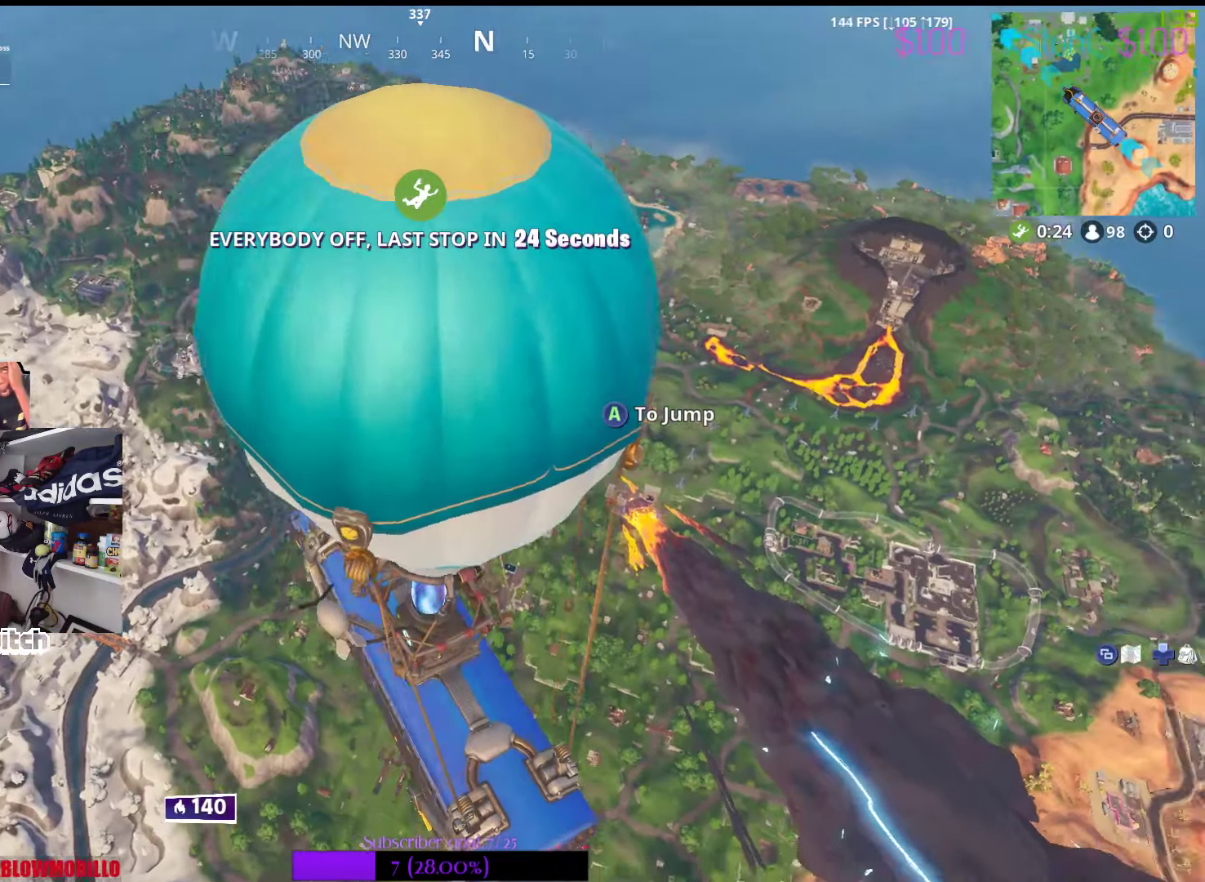
{"buttons": [], "left_stick": "center", "right_stick": "down", "events": [[133, "right_stick", "center"], [317, "DPAD_RIGHT", "down"], [450, "DPAD_RIGHT", "up"], [450, "right_stick", "down"]]}
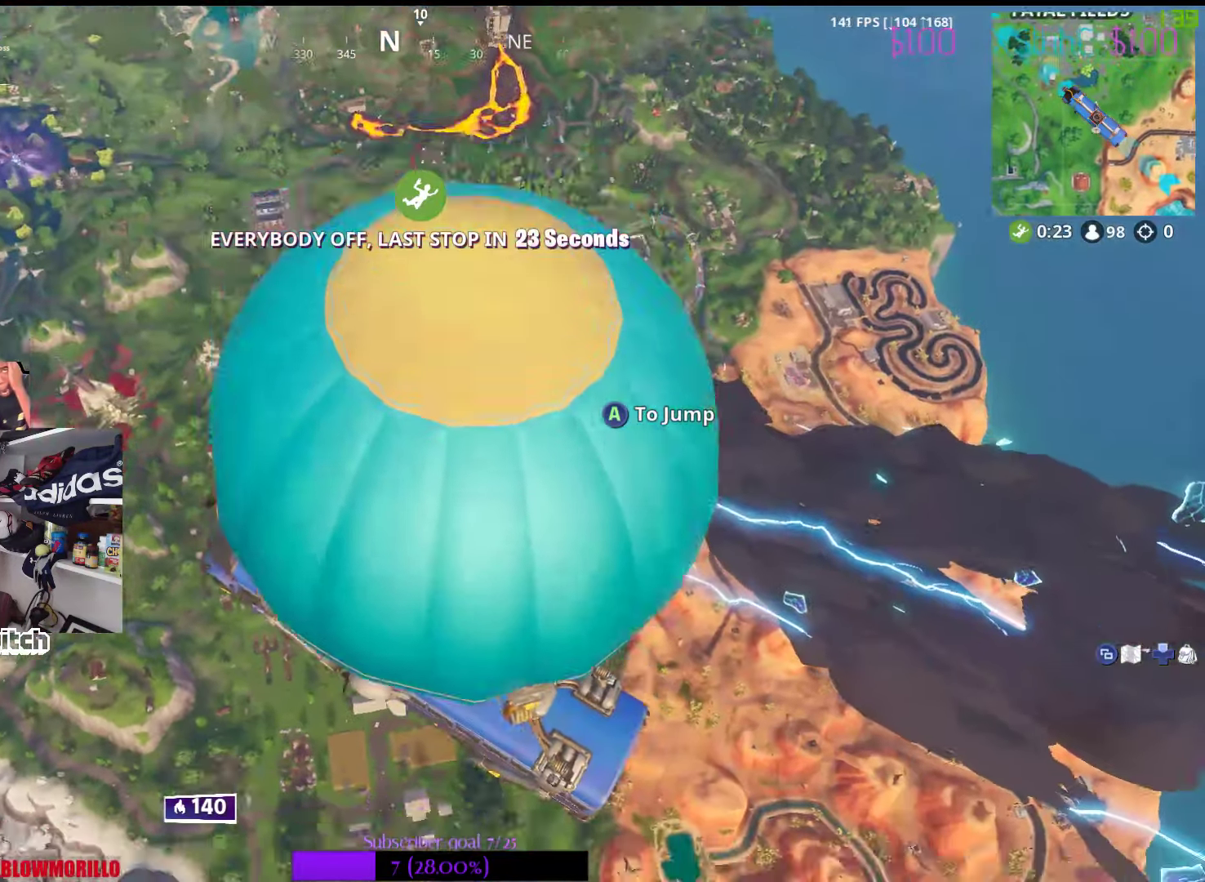
{"buttons": ["A"], "left_stick": "up", "right_stick": "center", "events": [[150, "right_stick", "center"], [217, "left_stick", "up"], [467, "A", "down"]]}
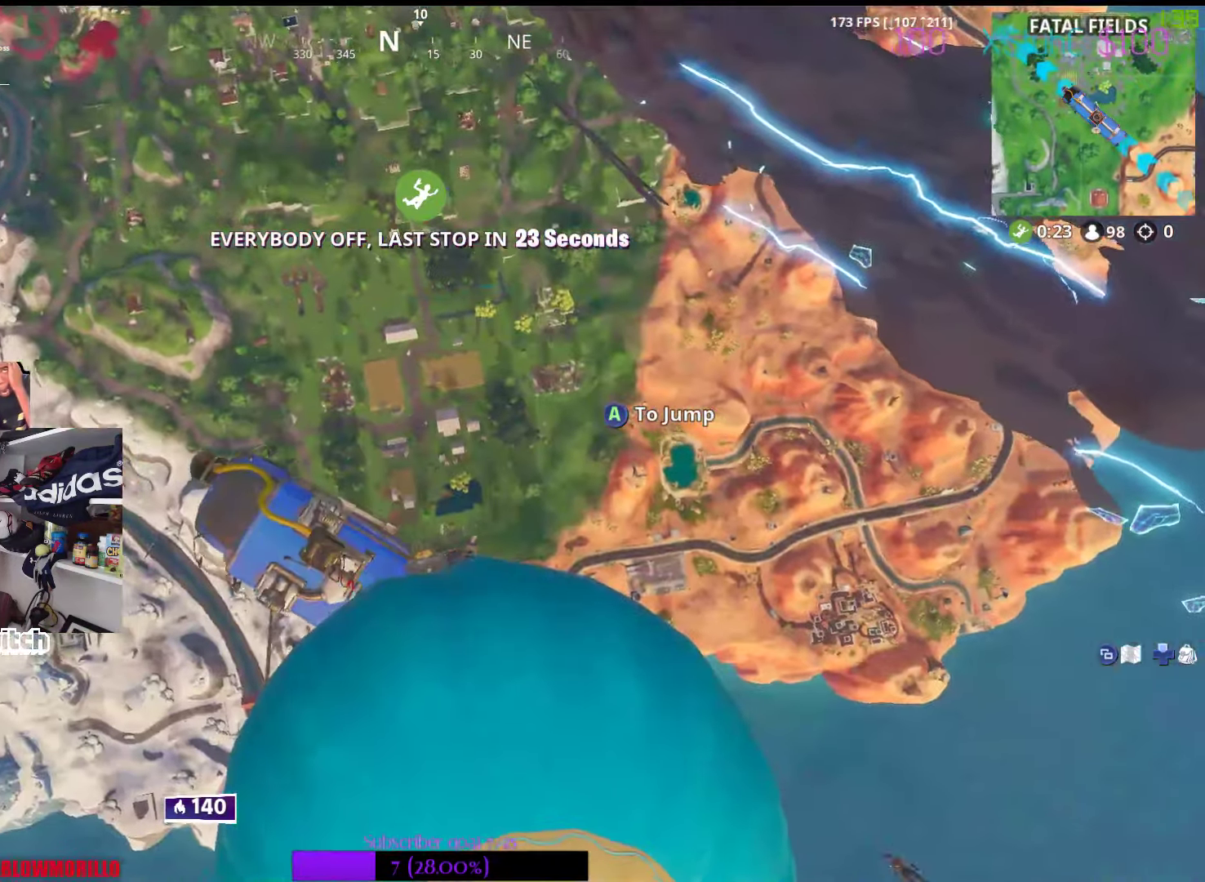
{"buttons": [], "left_stick": "up", "right_stick": "up-left", "events": [[167, "A", "up"], [434, "right_stick", "up-left"]]}
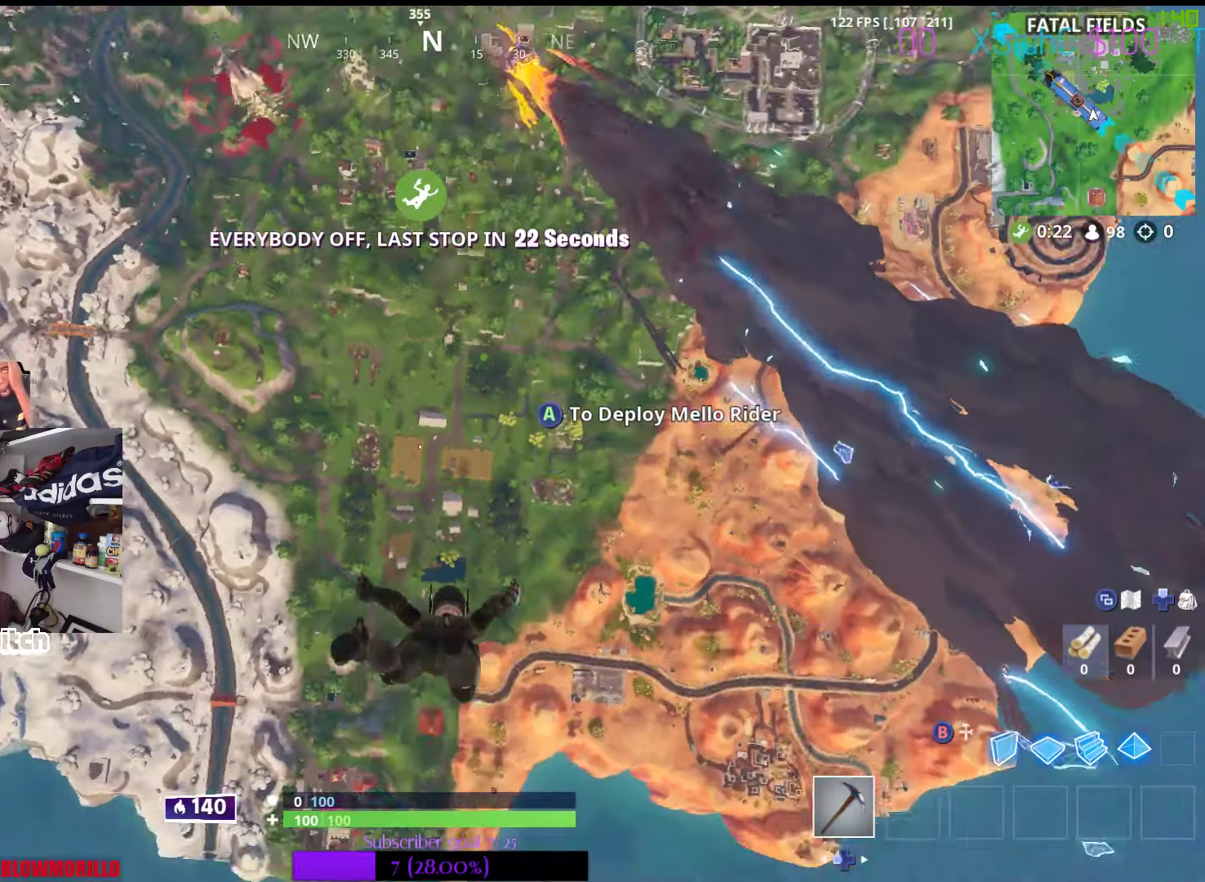
{"buttons": [], "left_stick": "up", "right_stick": "center", "events": [[50, "right_stick", "center"]]}
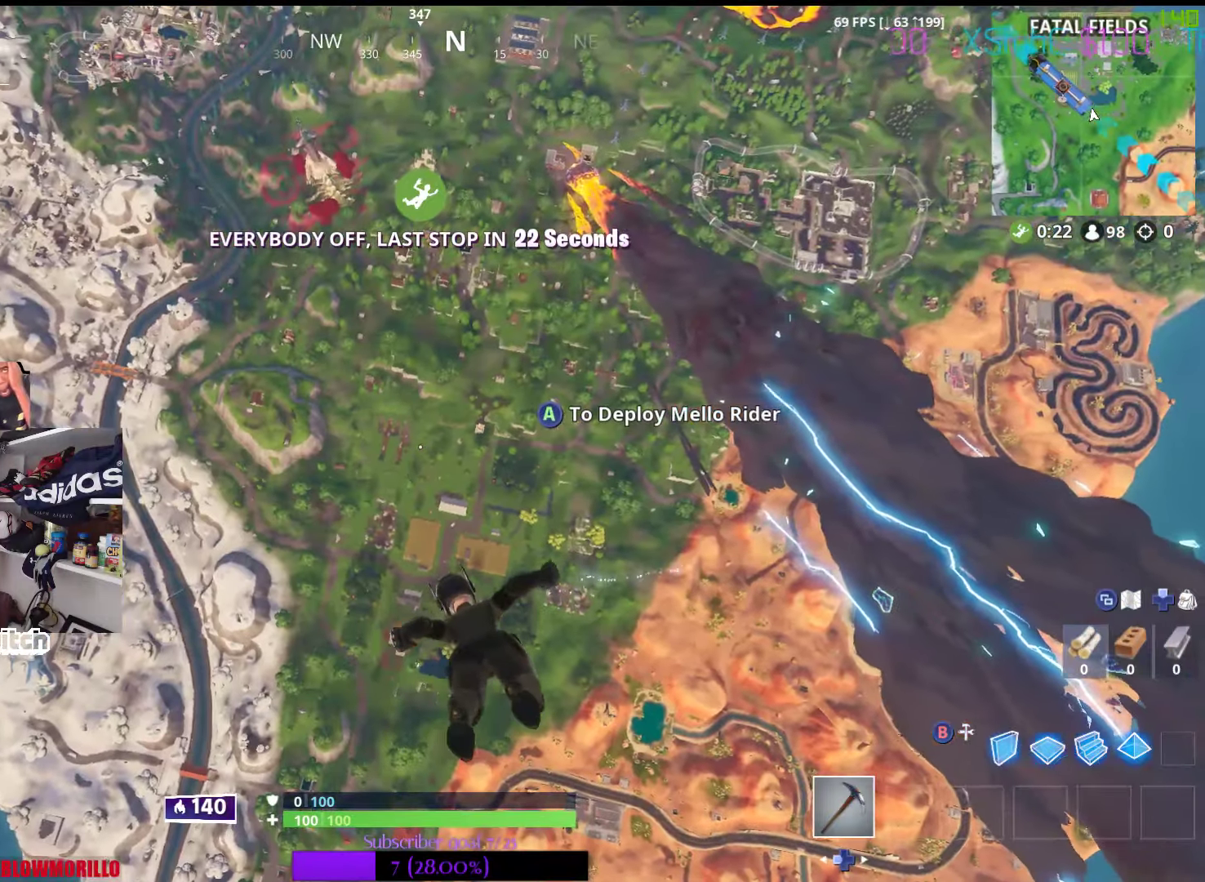
{"buttons": [], "left_stick": "up", "right_stick": "center", "events": []}
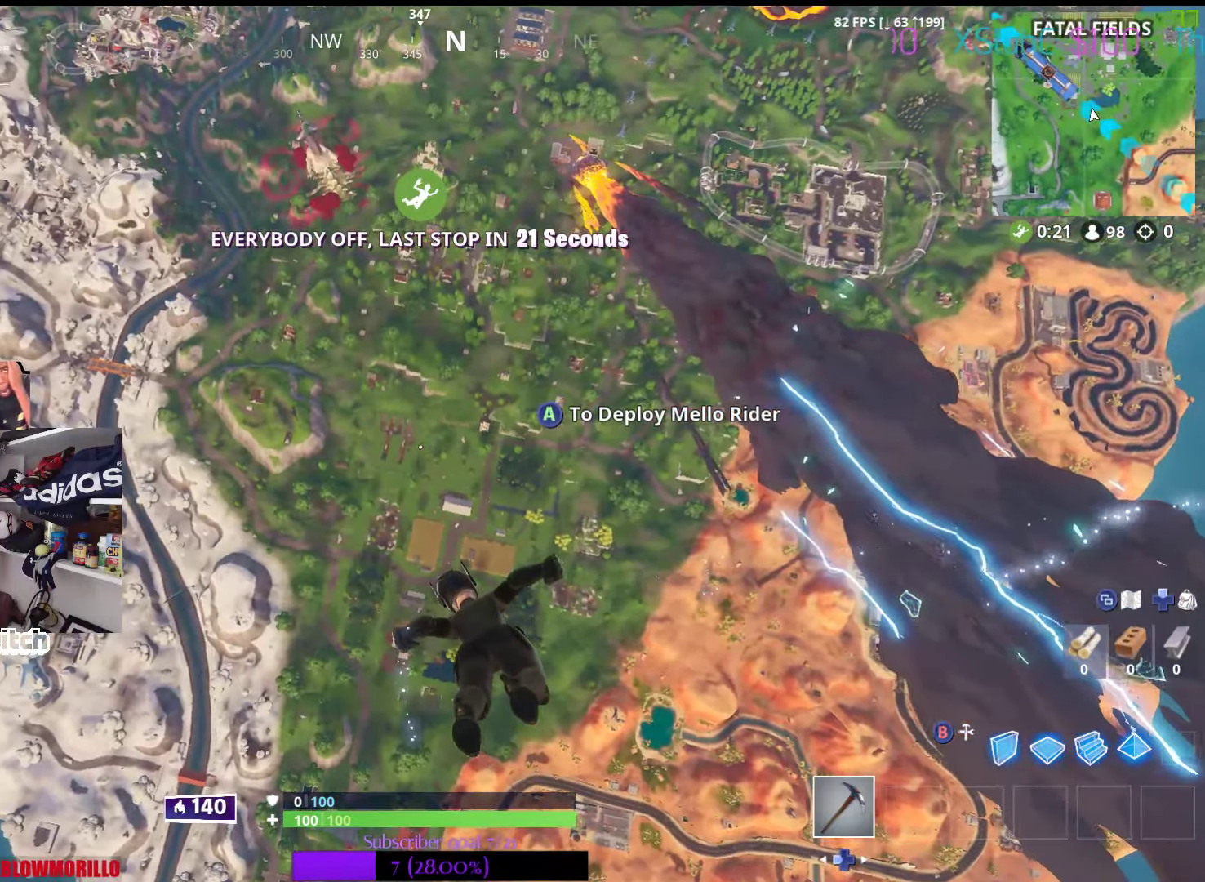
{"buttons": [], "left_stick": "up", "right_stick": "center", "events": [[34, "right_stick", "up"], [150, "right_stick", "center"]]}
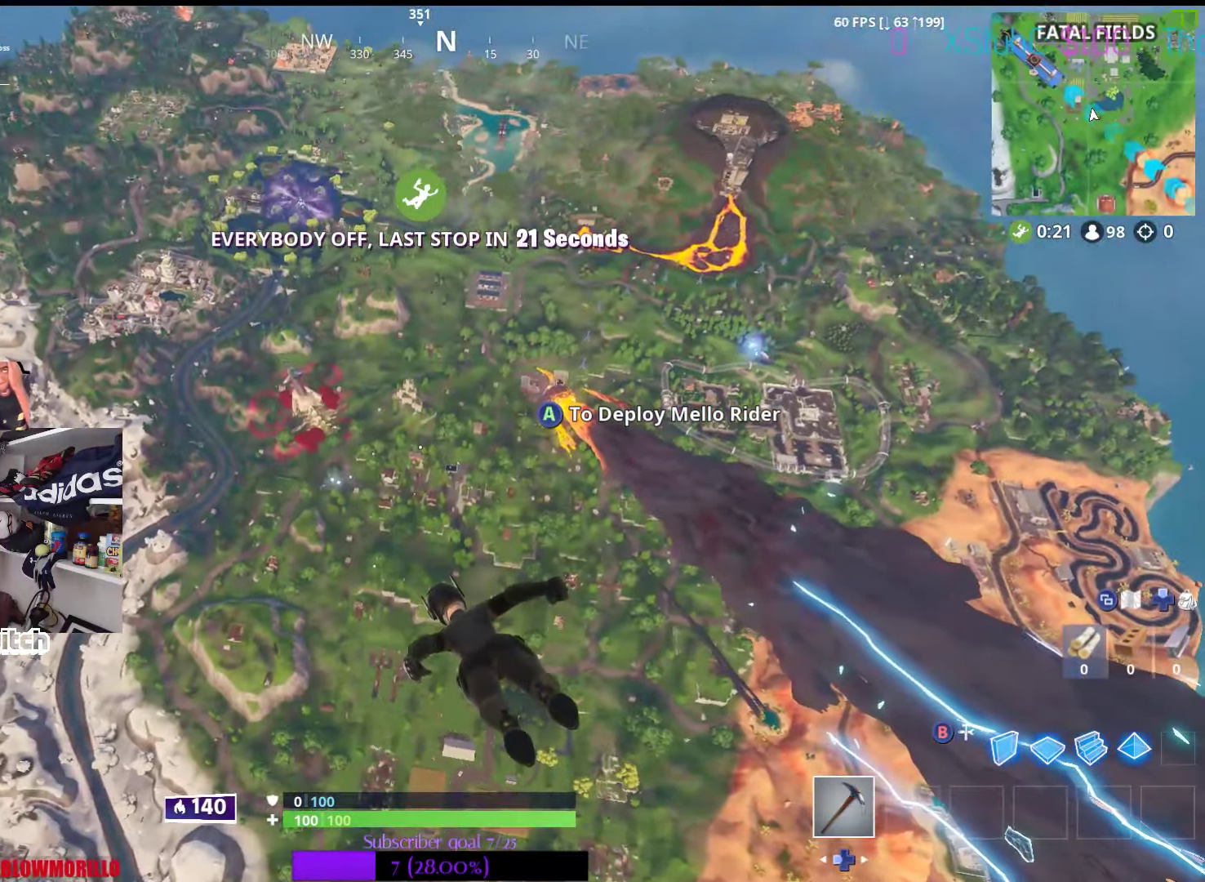
{"buttons": [], "left_stick": "up", "right_stick": "center", "events": []}
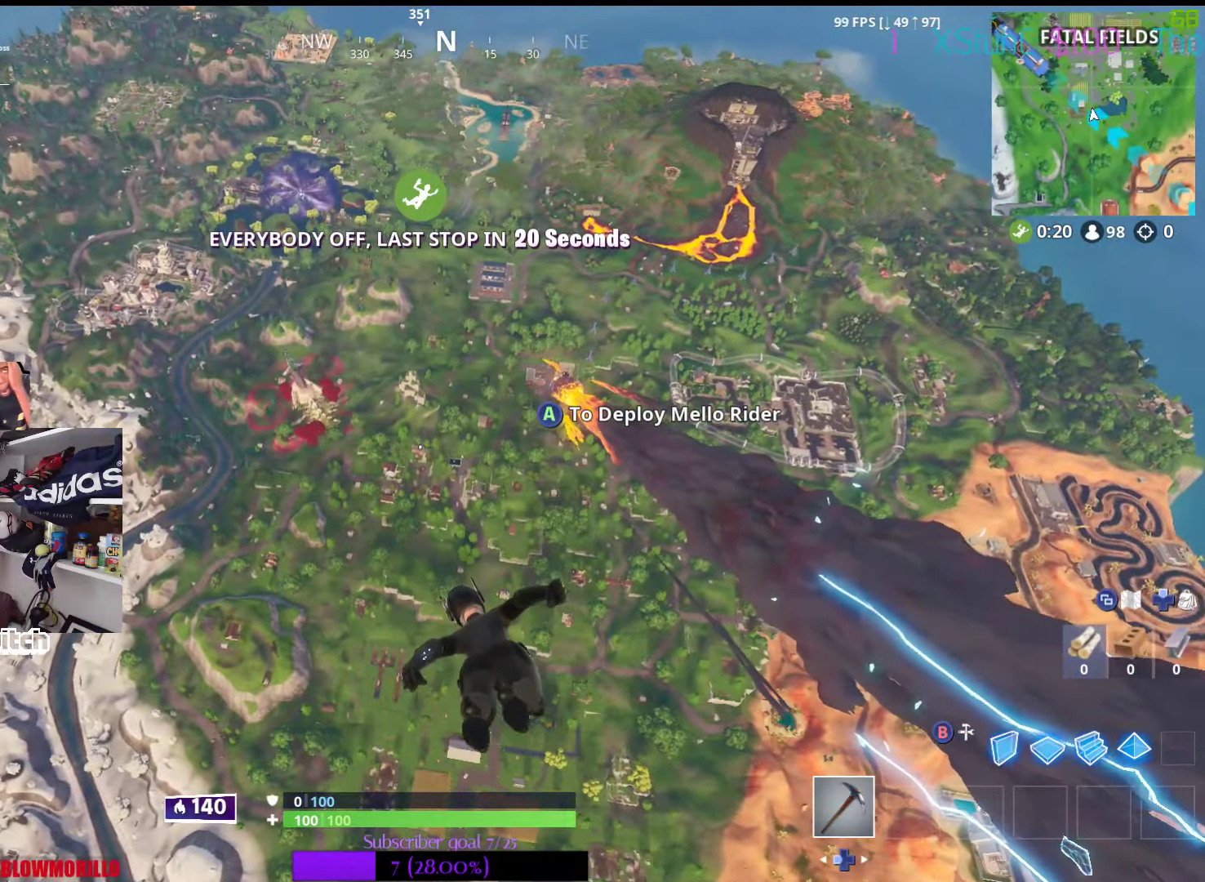
{"buttons": [], "left_stick": "up", "right_stick": "center", "events": []}
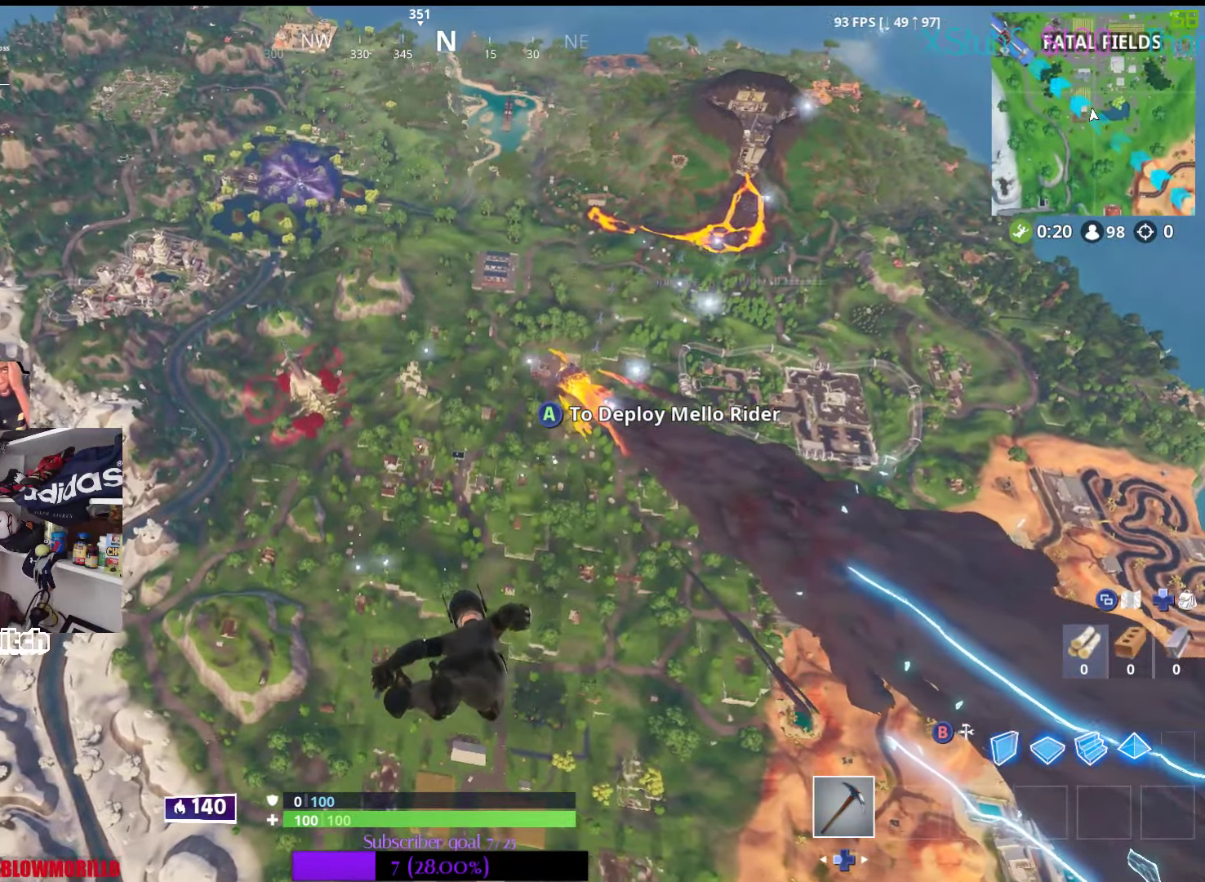
{"buttons": [], "left_stick": "up", "right_stick": "center", "events": []}
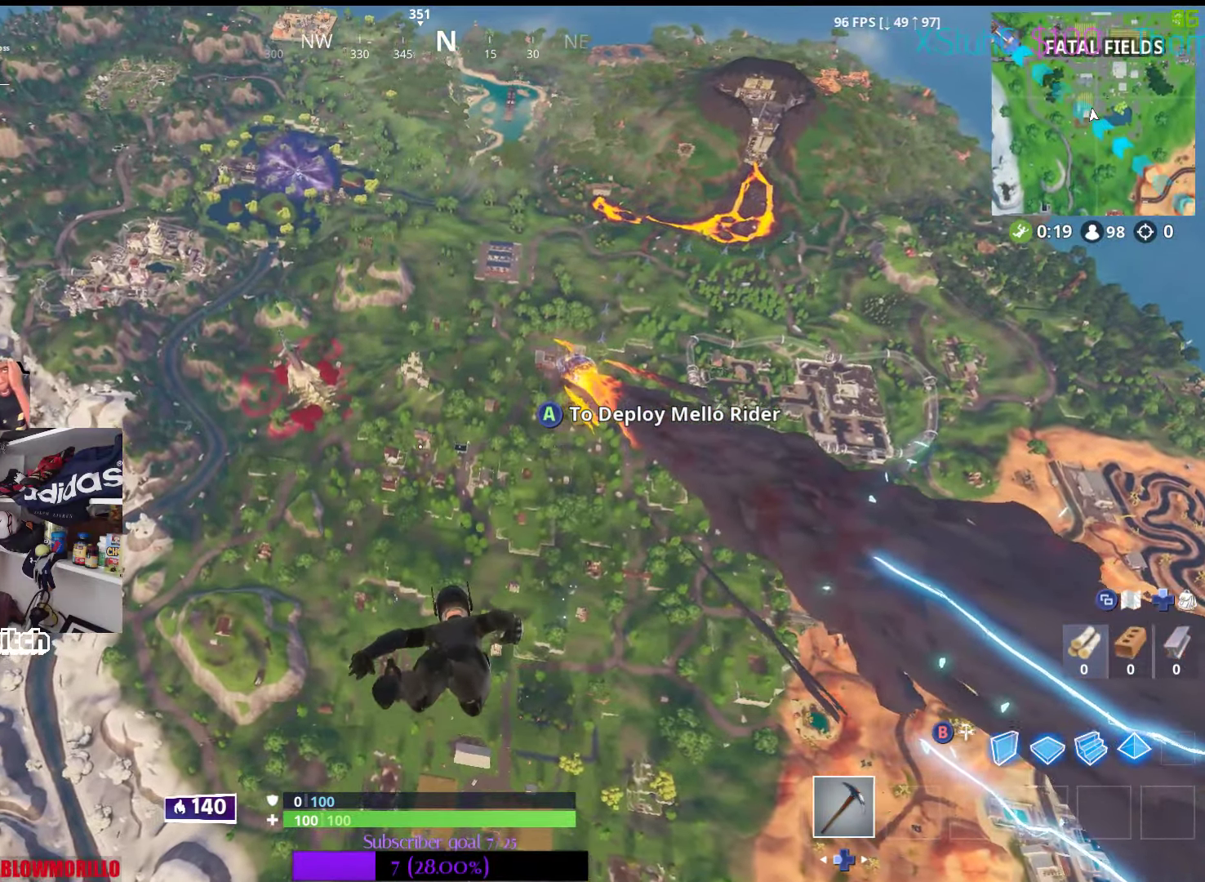
{"buttons": [], "left_stick": "up", "right_stick": "center", "events": [[167, "SELECT", "down"], [350, "SELECT", "up"]]}
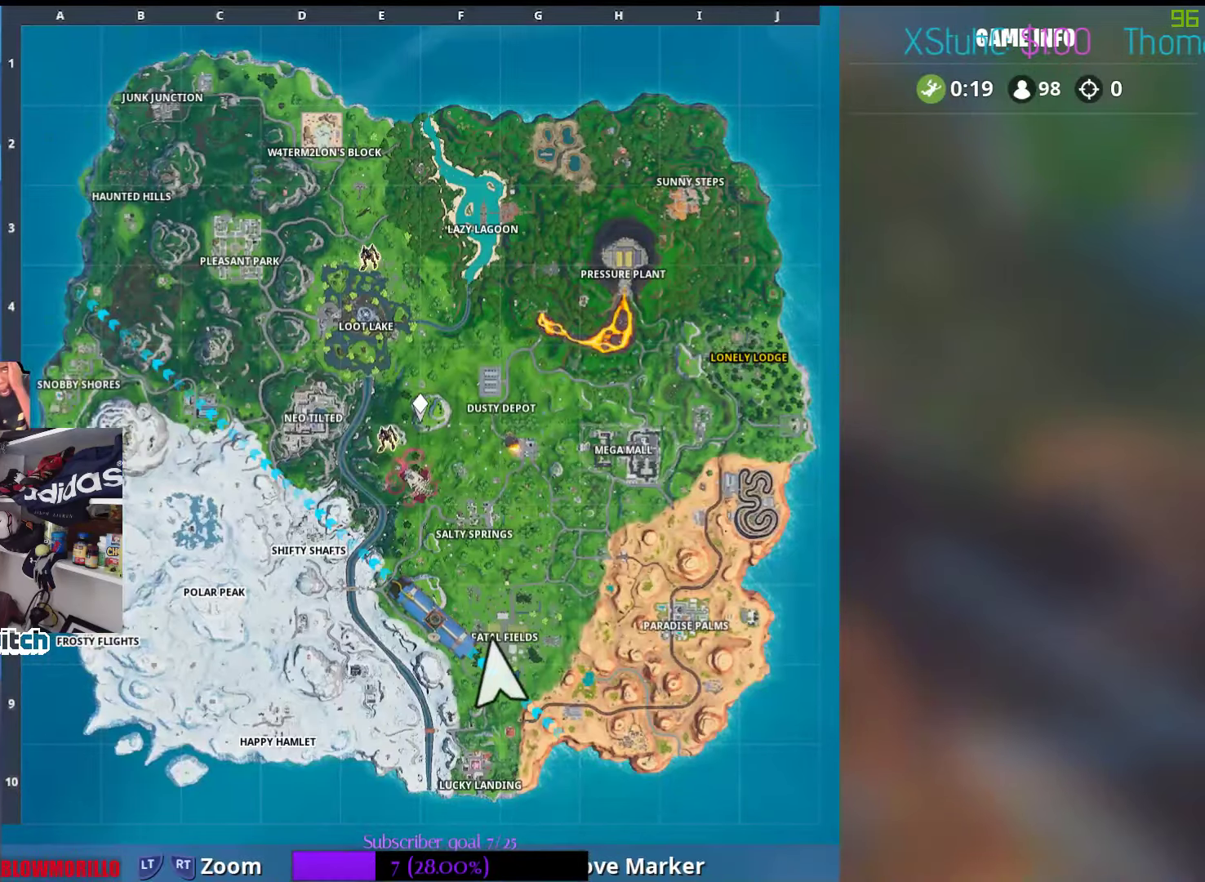
{"buttons": [], "left_stick": "up", "right_stick": "center", "events": [[17, "SELECT", "down"], [167, "SELECT", "up"]]}
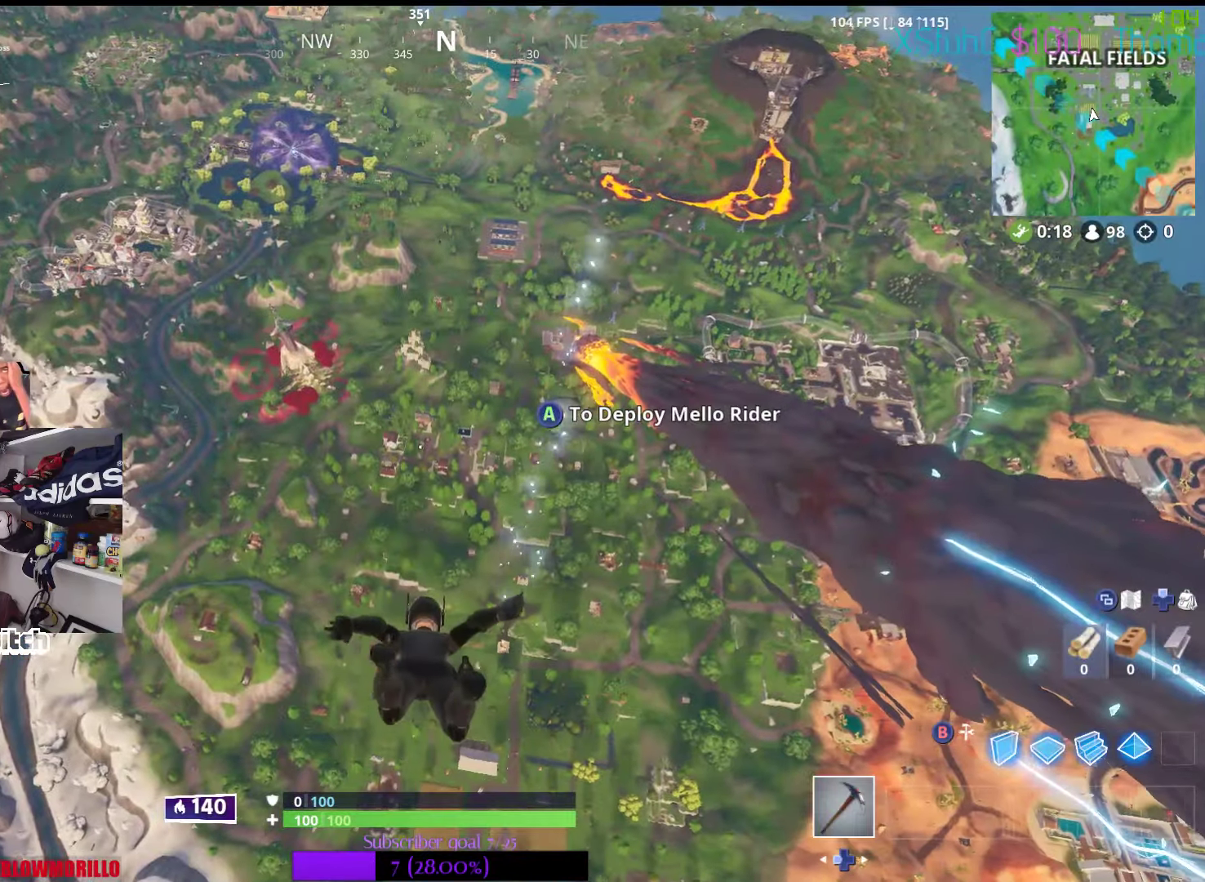
{"buttons": [], "left_stick": "up", "right_stick": "up", "events": [[500, "right_stick", "up"]]}
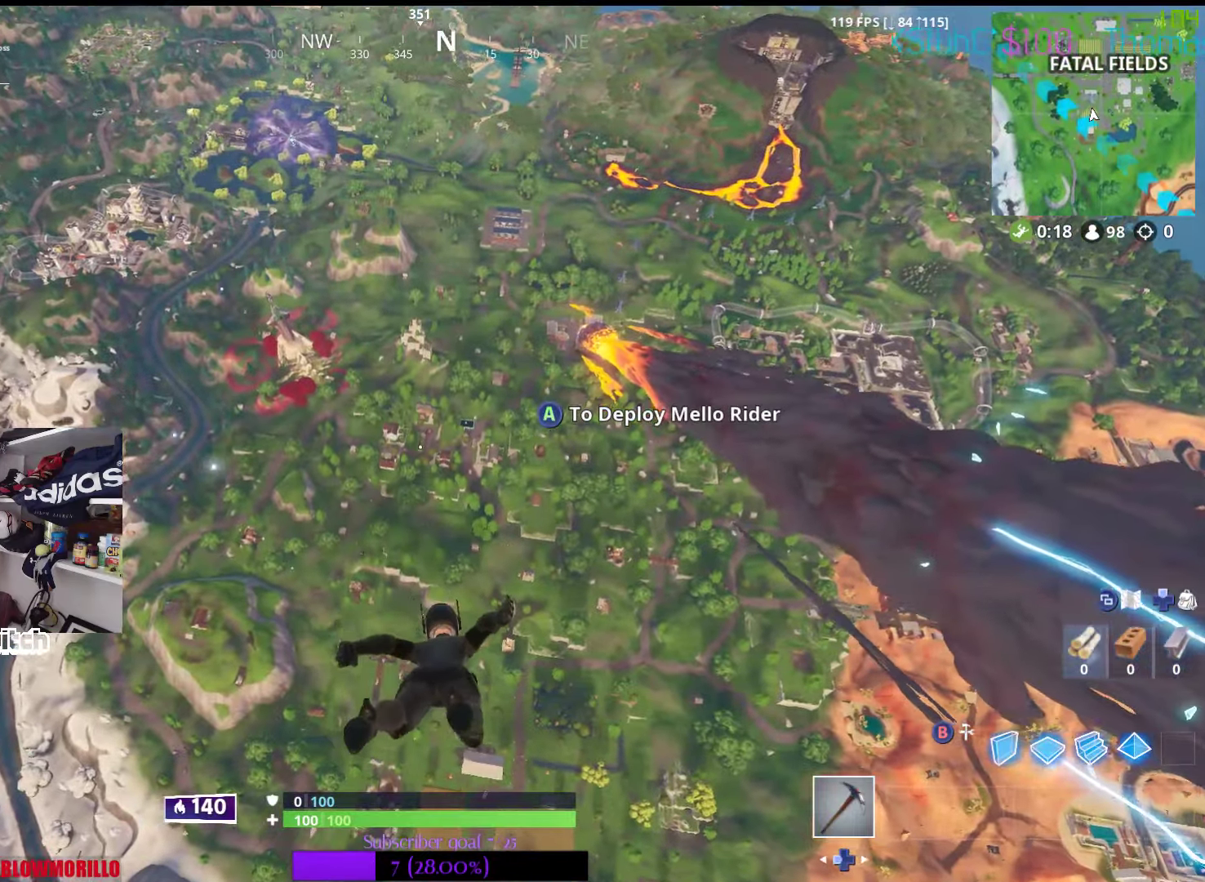
{"buttons": [], "left_stick": "up", "right_stick": "center", "events": [[117, "right_stick", "center"]]}
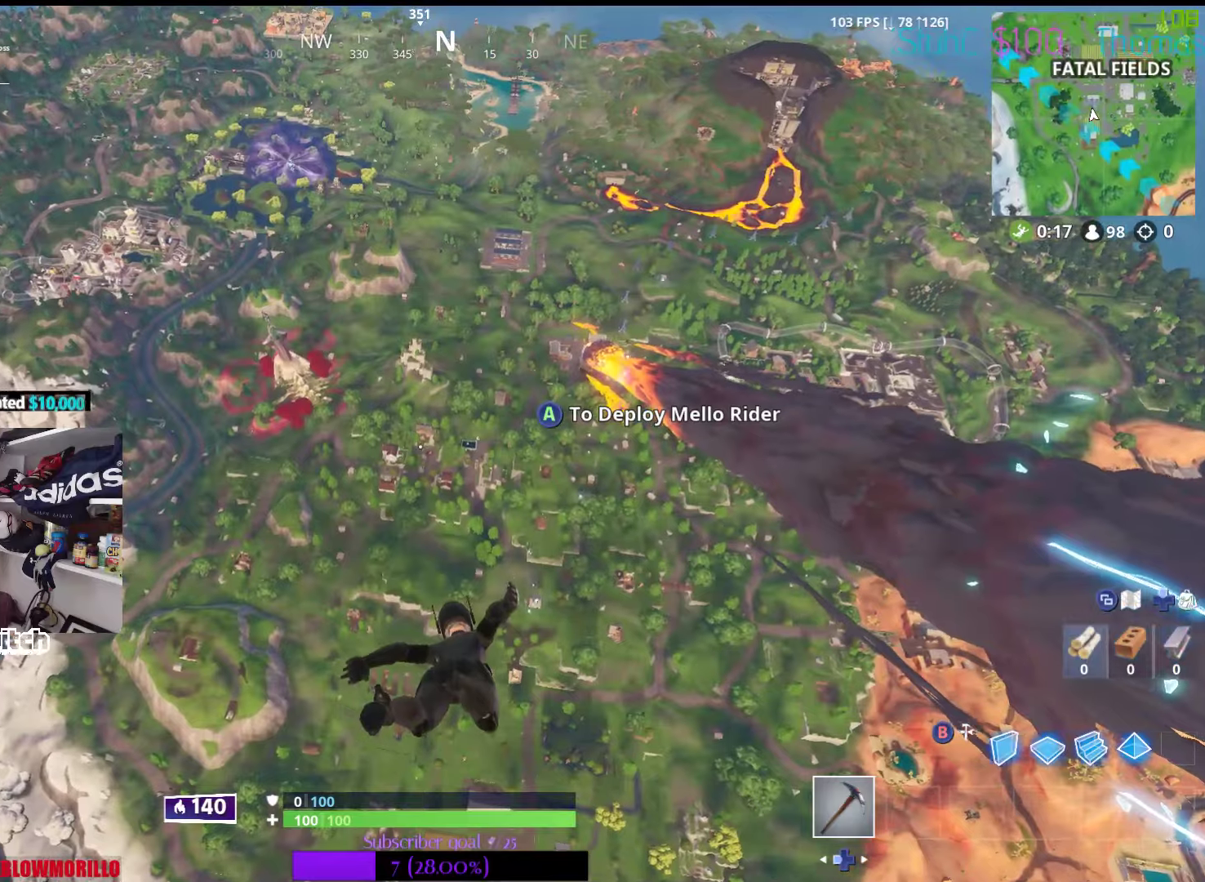
{"buttons": [], "left_stick": "up", "right_stick": "center", "events": []}
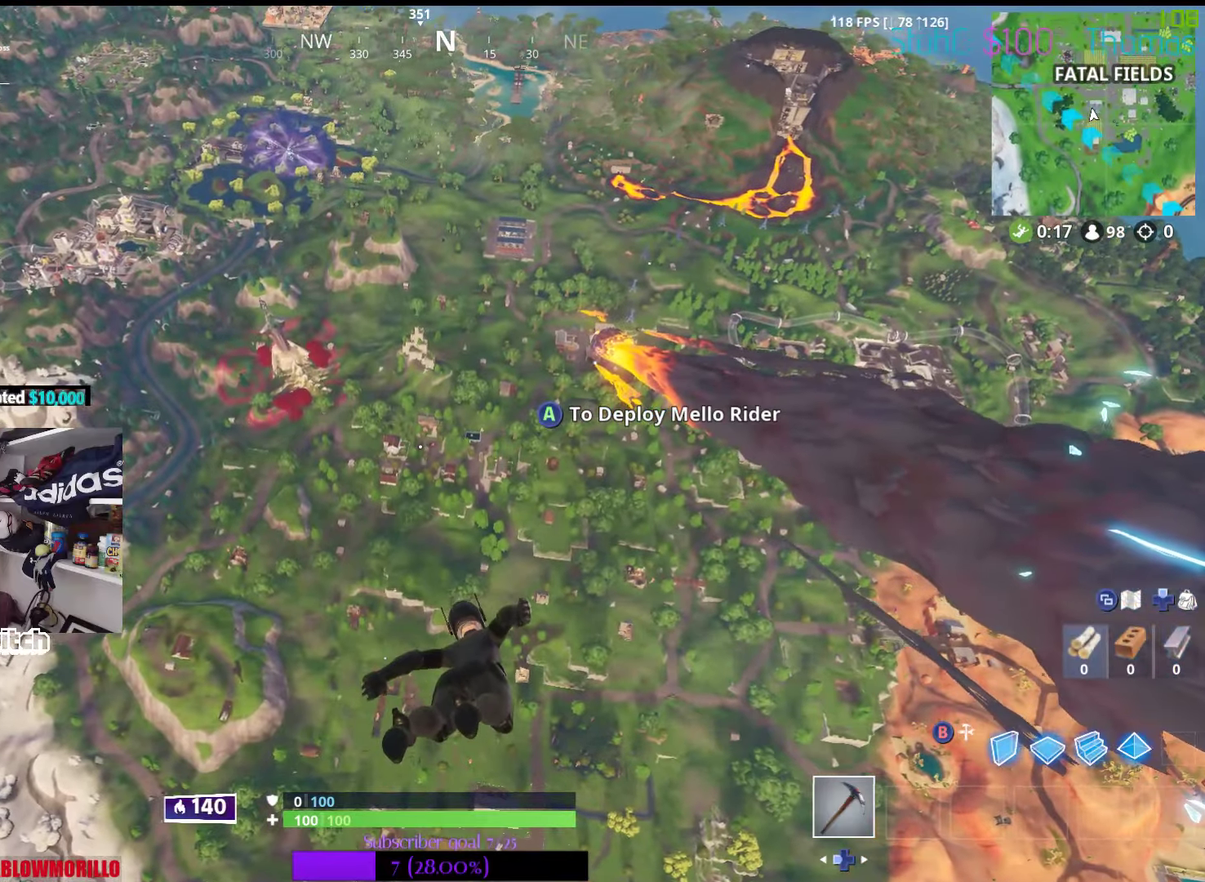
{"buttons": [], "left_stick": "up", "right_stick": "up", "events": [[466, "right_stick", "up"]]}
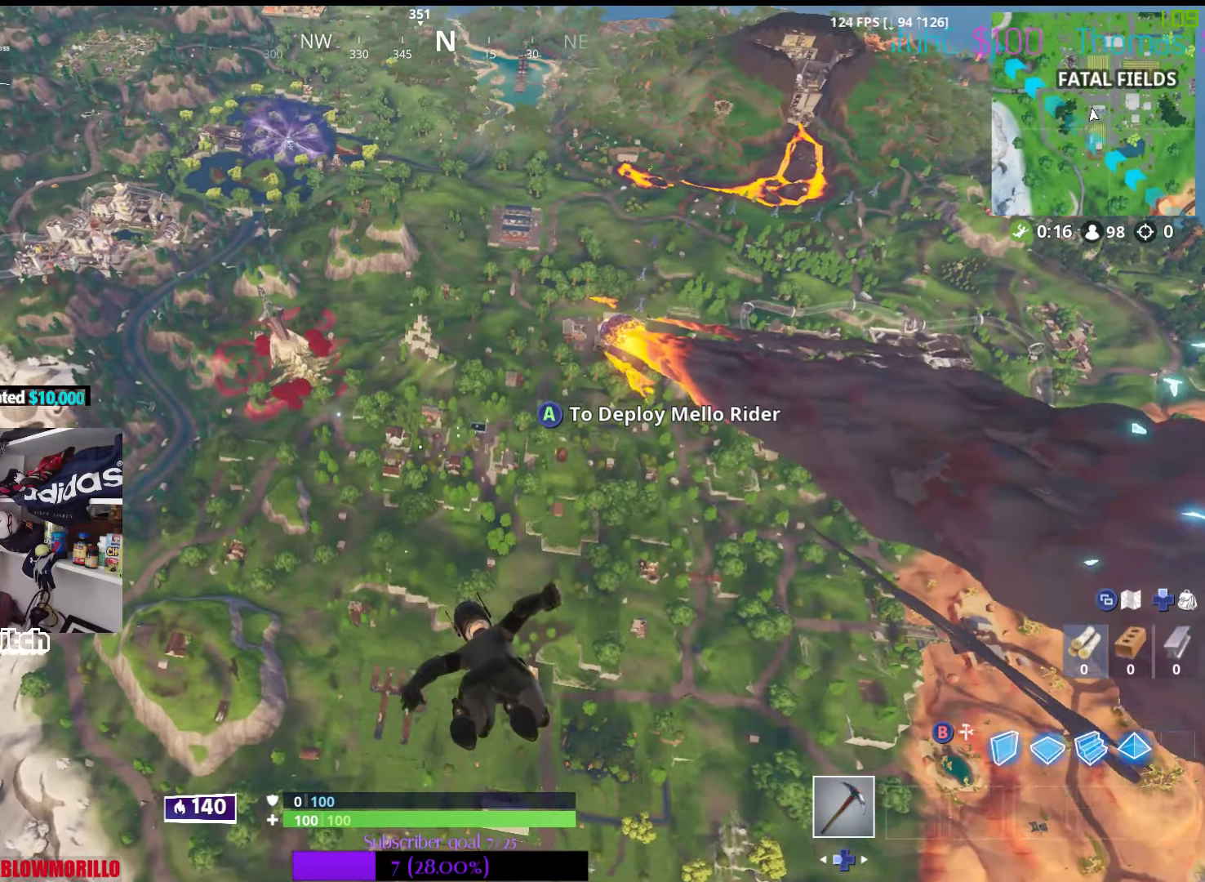
{"buttons": [], "left_stick": "up", "right_stick": "center", "events": [[33, "right_stick", "center"]]}
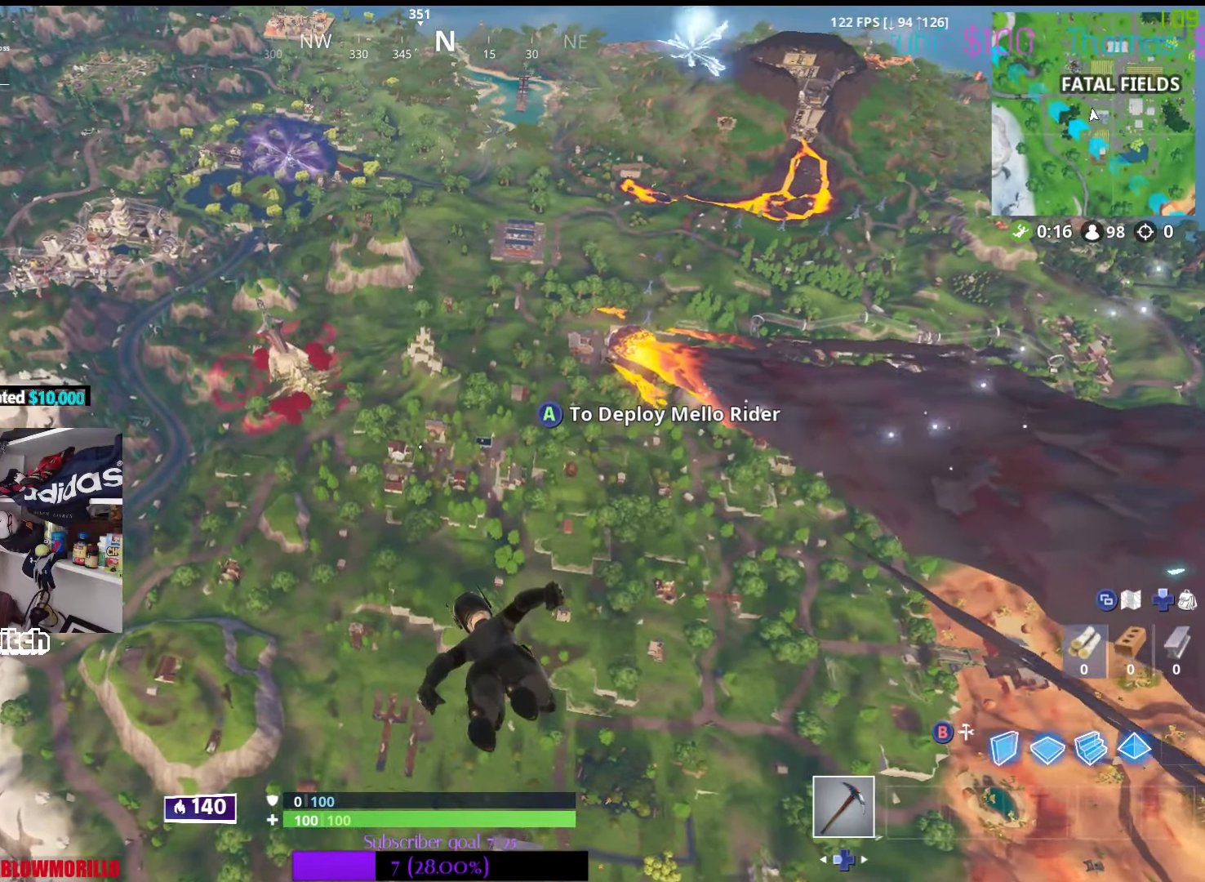
{"buttons": [], "left_stick": "up", "right_stick": "center", "events": [[416, "right_stick", "up"], [500, "right_stick", "center"]]}
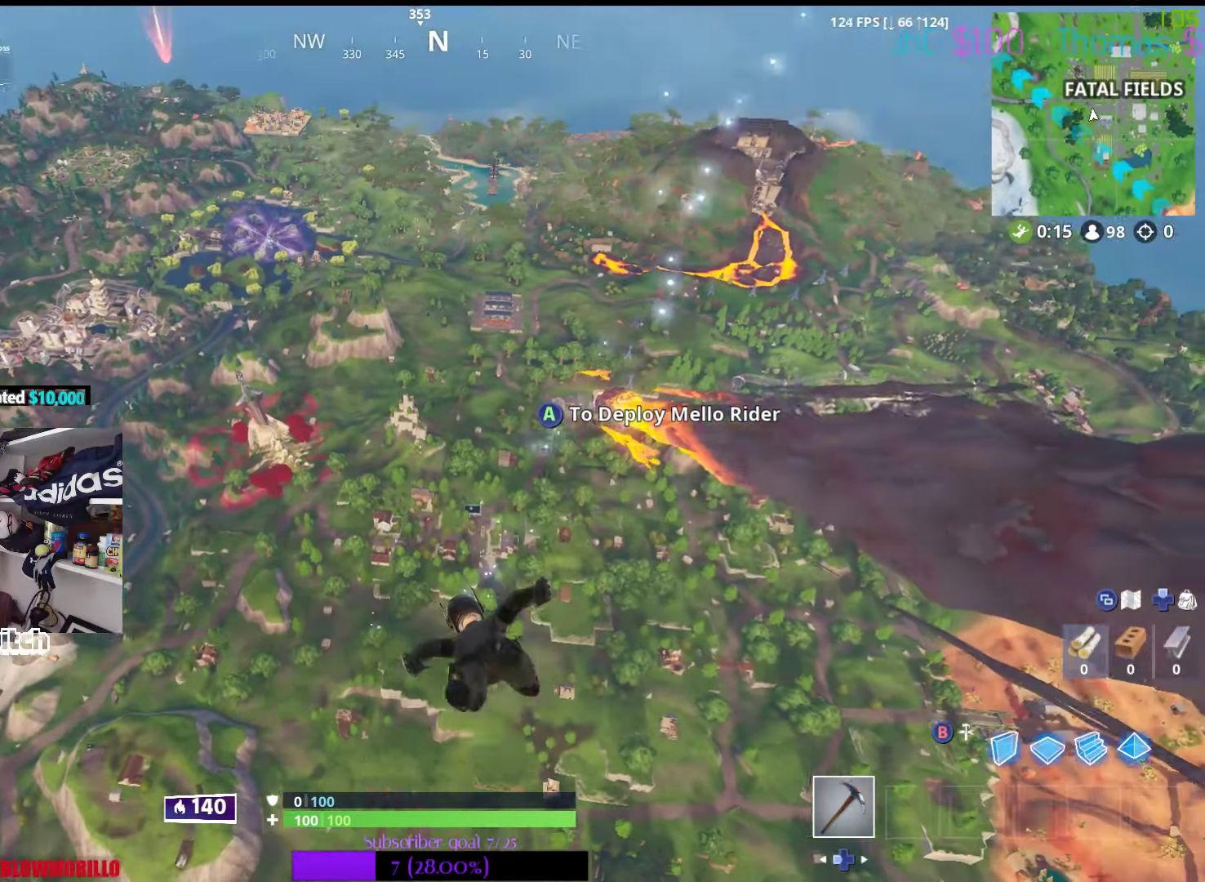
{"buttons": [], "left_stick": "up", "right_stick": "center", "events": []}